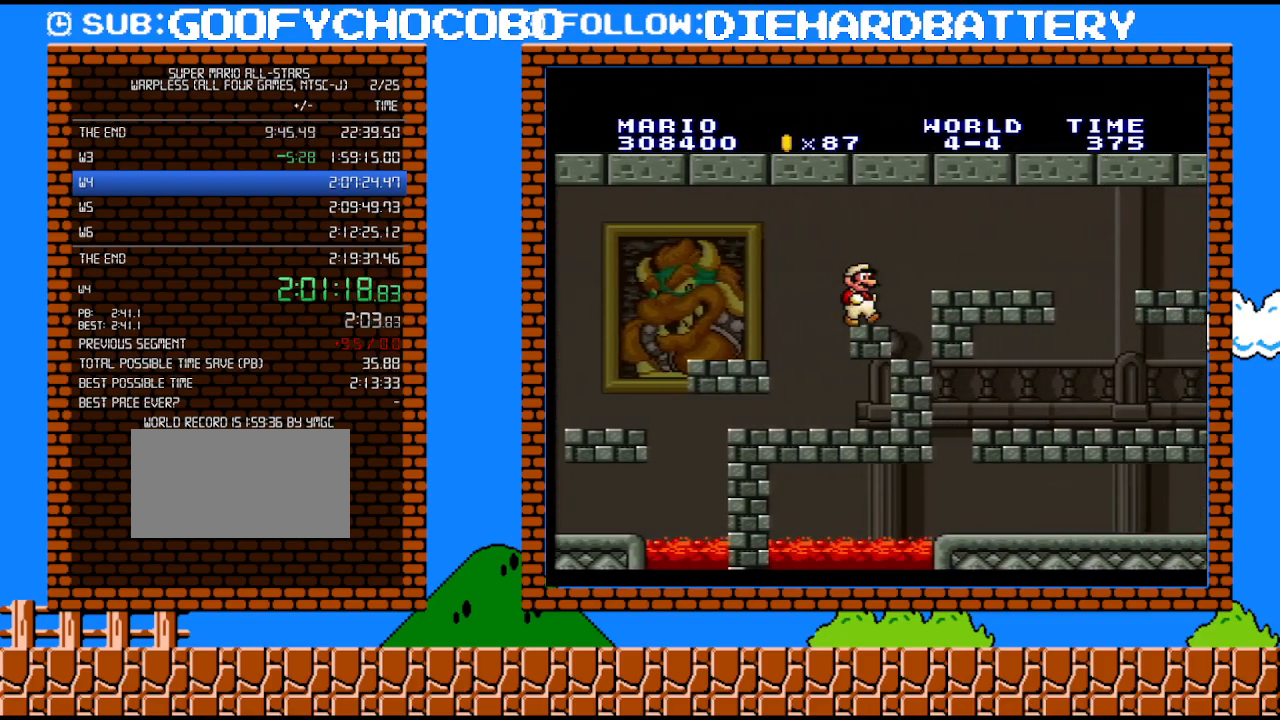
Gameplay with a controller (Nintendo layout); each line is a JSON object with the inputs held at the frame after it. "events" lists button and stick changes between this image and that frame as [ms after this image, input, new state], when the widget could be followed in between. Not read: L3 R3.
{"buttons": ["Y", "DPAD_UP", "DPAD_RIGHT"], "events": [[50, "B", "down"], [100, "DPAD_UP", "down"], [133, "B", "up"], [167, "DPAD_UP", "up"], [383, "DPAD_UP", "down"]]}
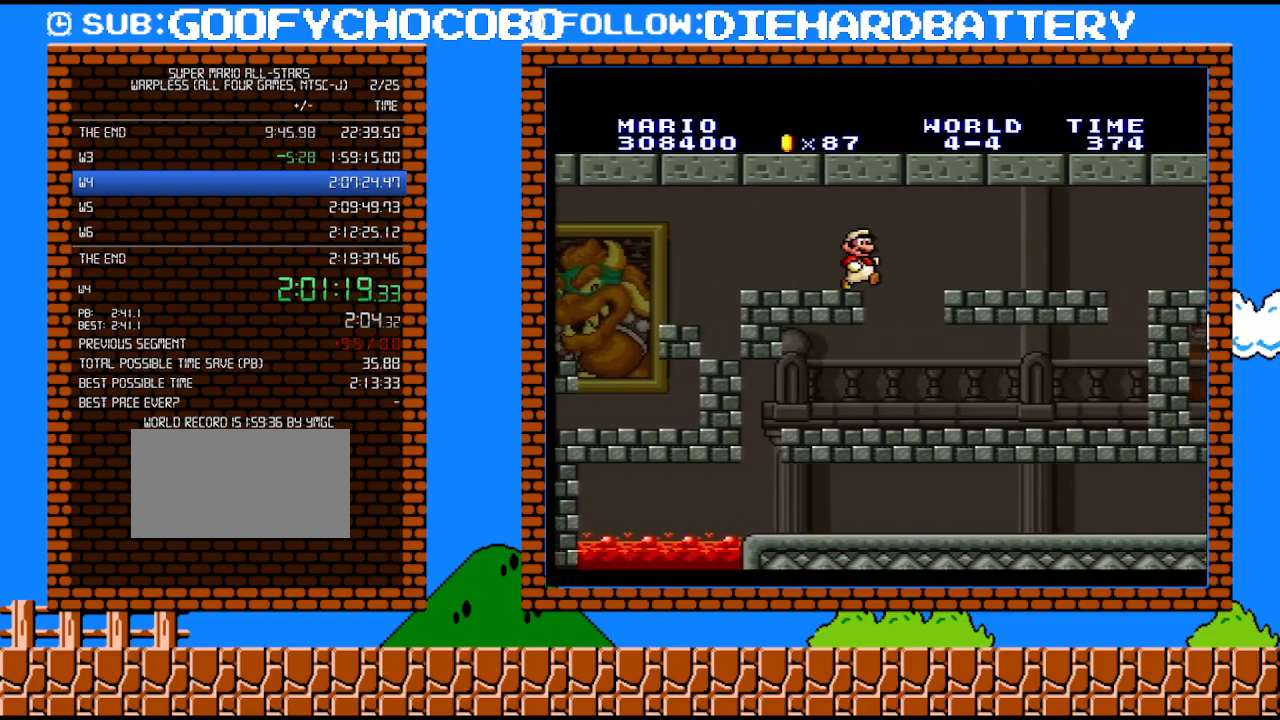
{"buttons": ["Y", "DPAD_LEFT"], "events": [[133, "DPAD_LEFT", "down"], [133, "DPAD_RIGHT", "up"], [133, "DPAD_UP", "up"]]}
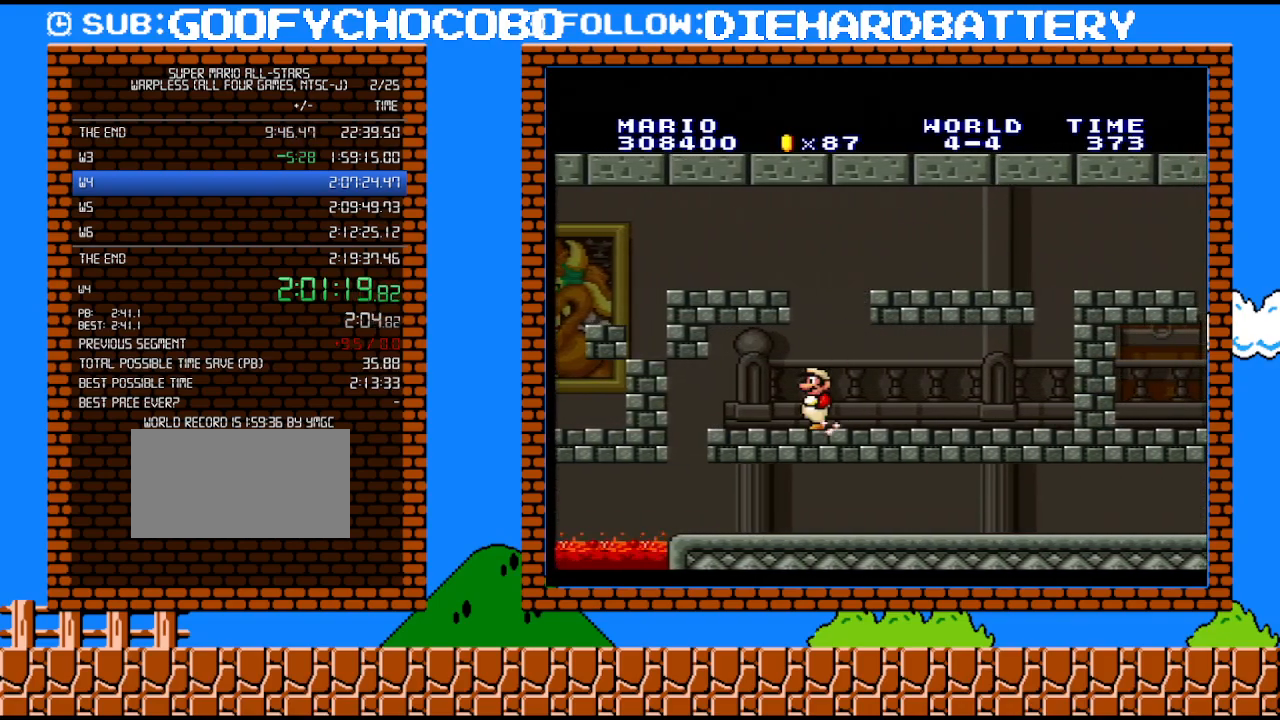
{"buttons": ["Y", "DPAD_RIGHT"], "events": [[417, "DPAD_LEFT", "up"], [483, "DPAD_RIGHT", "down"]]}
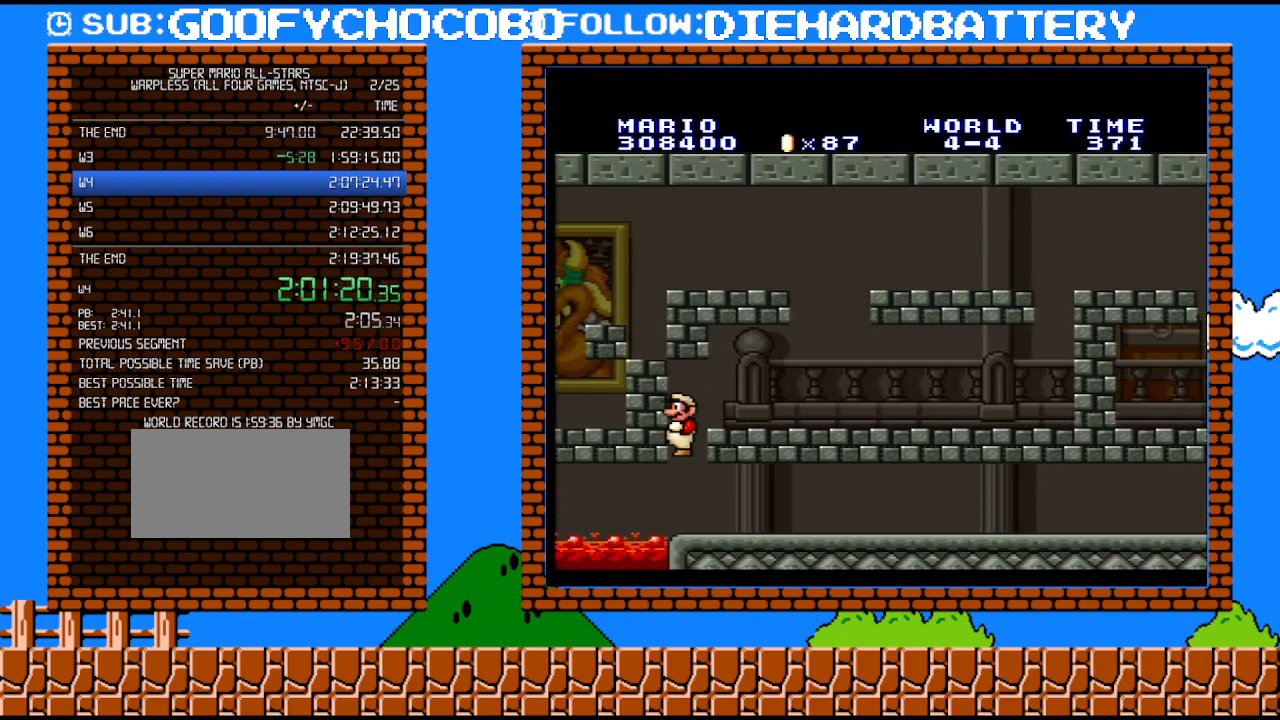
{"buttons": ["Y", "DPAD_RIGHT"], "events": []}
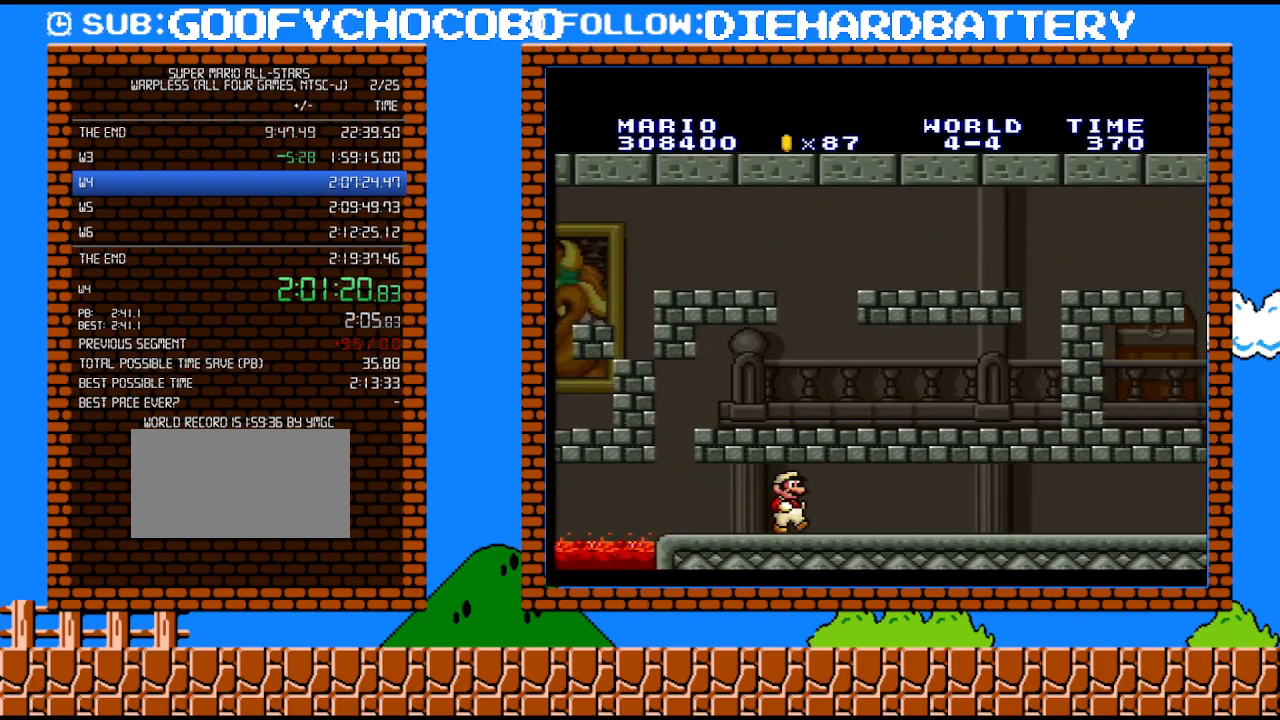
{"buttons": ["Y", "DPAD_RIGHT"], "events": []}
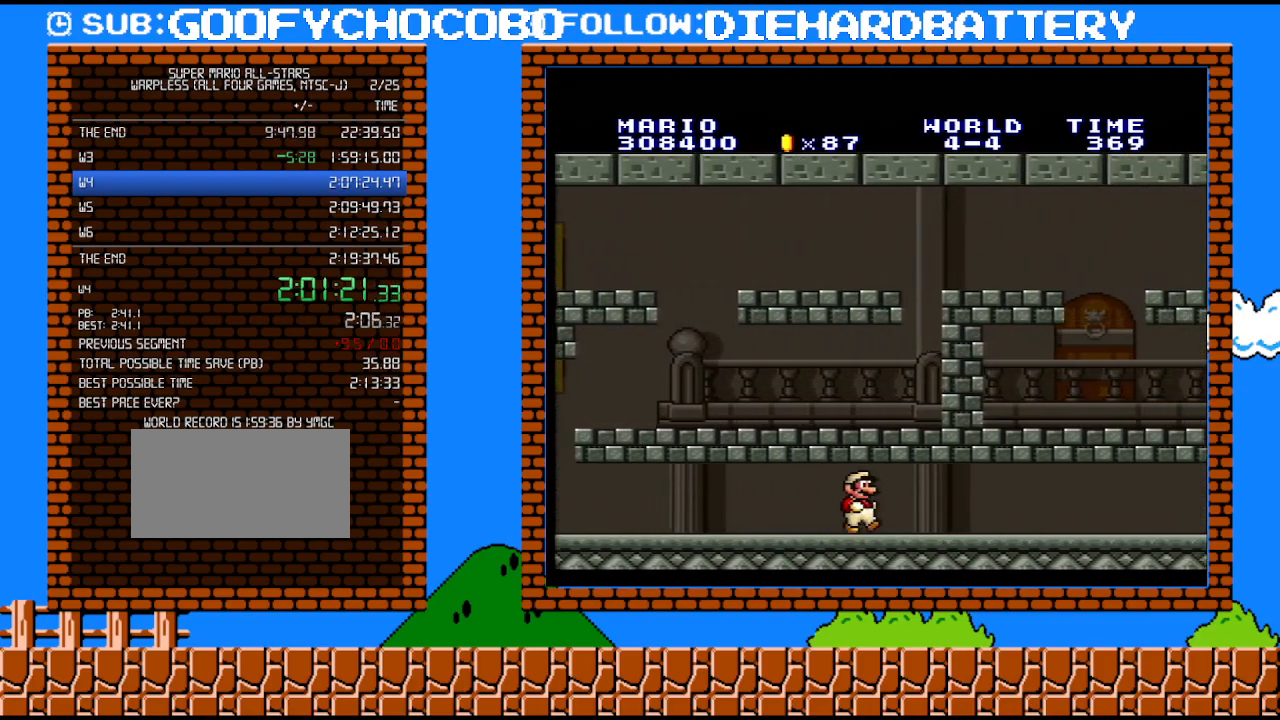
{"buttons": ["Y", "DPAD_RIGHT"], "events": []}
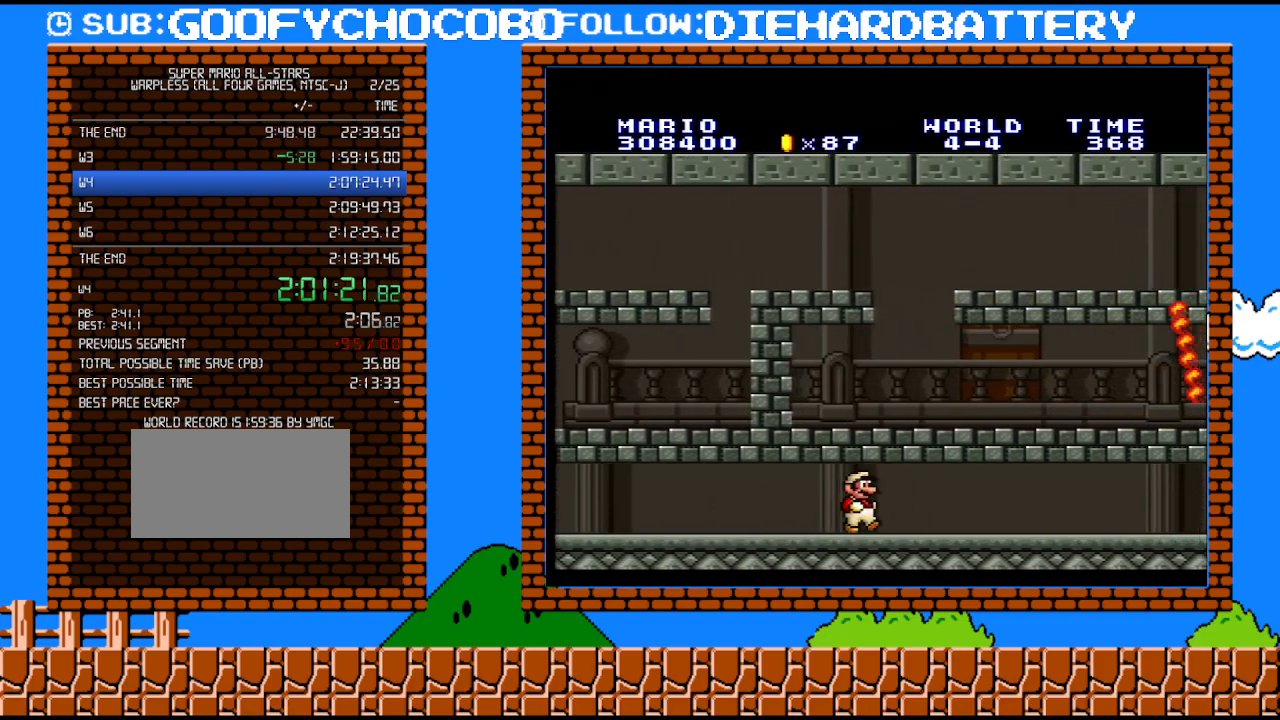
{"buttons": ["Y", "DPAD_RIGHT"], "events": []}
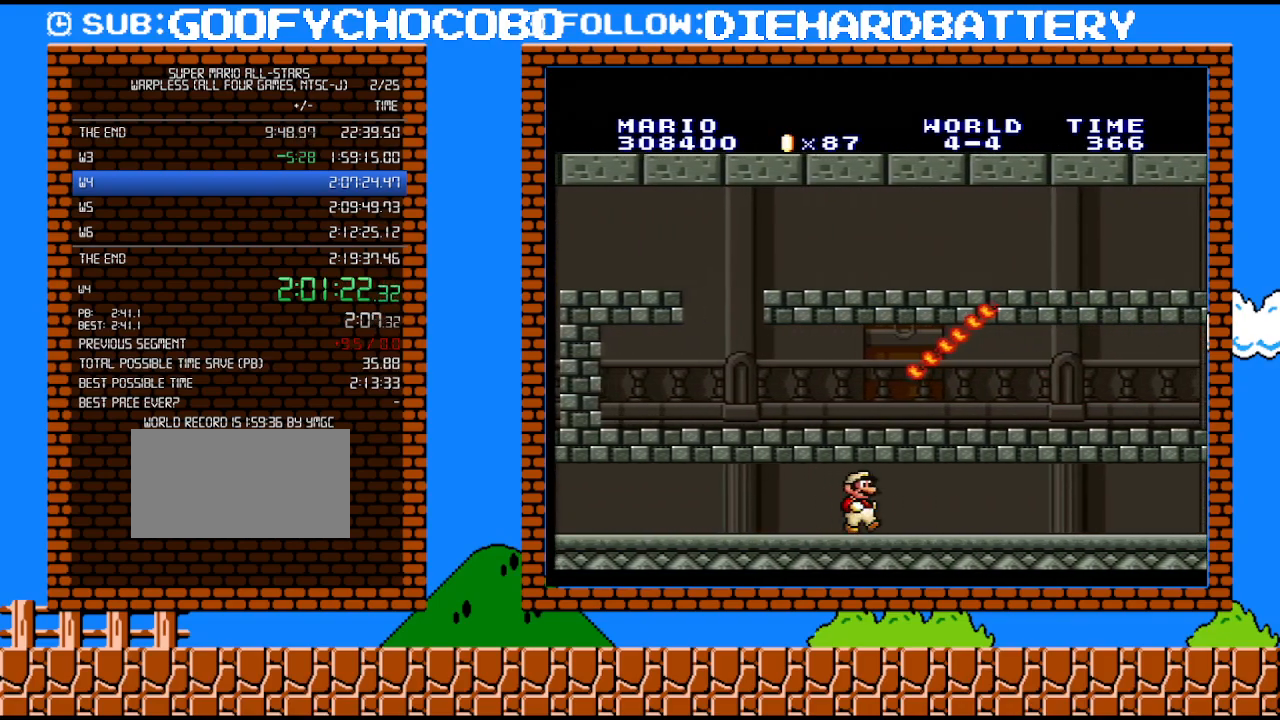
{"buttons": ["Y", "DPAD_RIGHT"], "events": []}
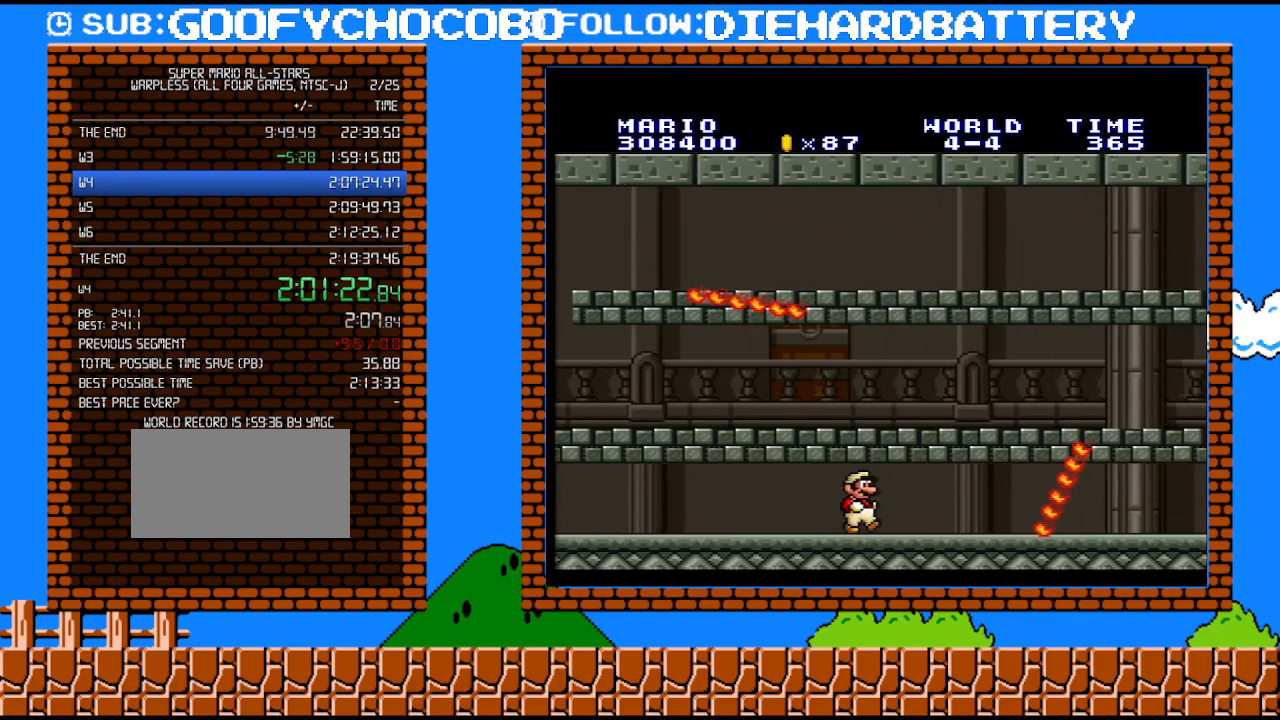
{"buttons": ["Y", "DPAD_DOWN"], "events": [[133, "DPAD_UP", "down"], [200, "DPAD_UP", "up"], [233, "DPAD_DOWN", "down"], [267, "DPAD_RIGHT", "up"]]}
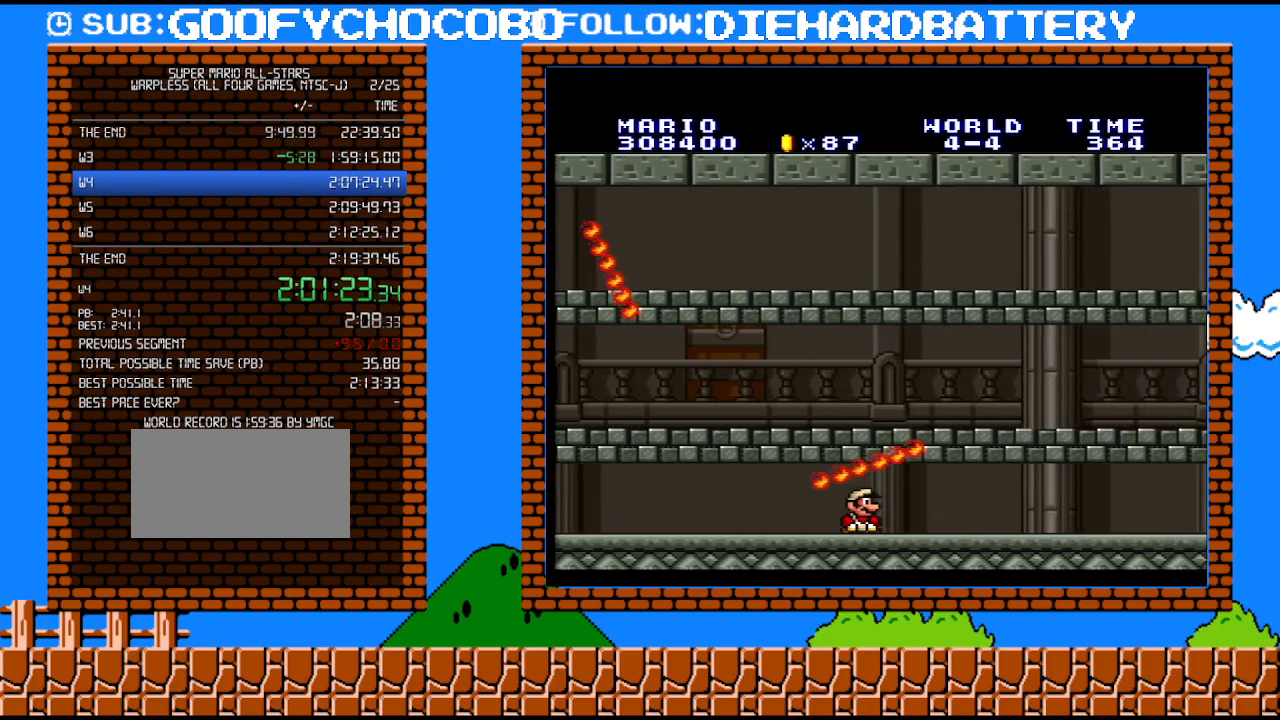
{"buttons": ["Y", "DPAD_RIGHT"], "events": [[83, "DPAD_RIGHT", "down"], [133, "DPAD_DOWN", "up"]]}
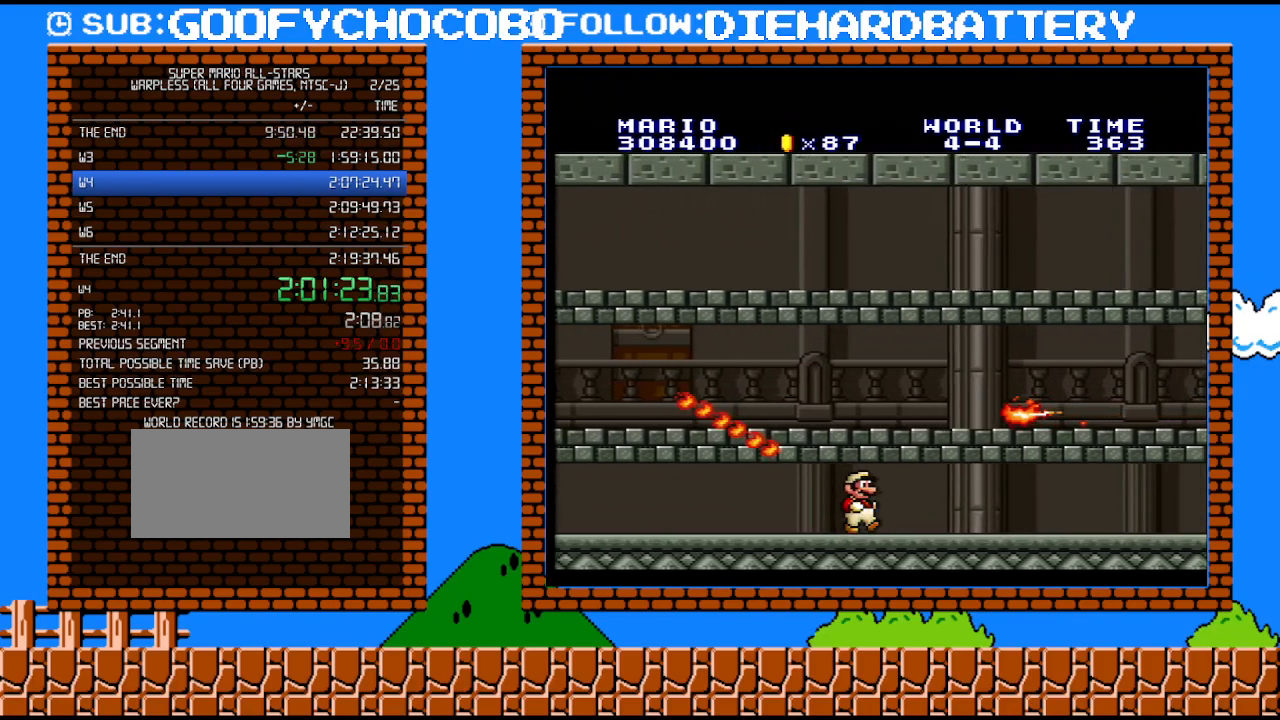
{"buttons": ["Y", "DPAD_RIGHT"], "events": []}
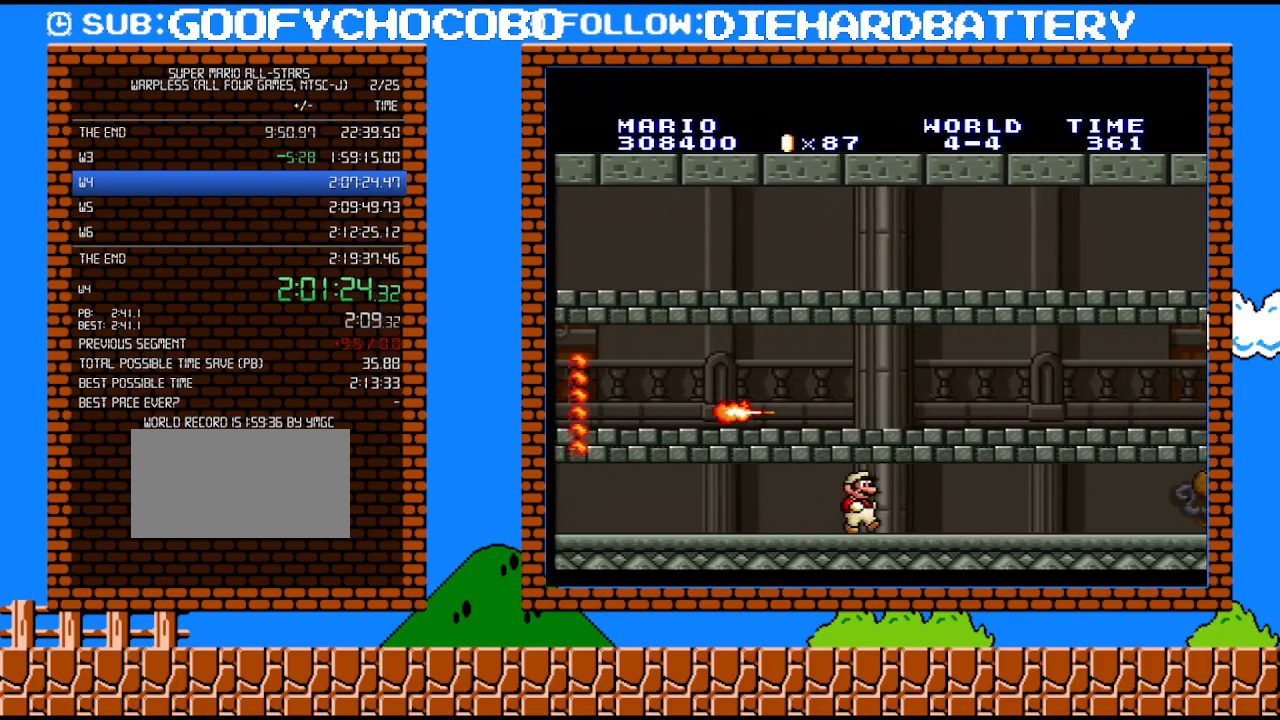
{"buttons": ["Y", "DPAD_RIGHT"], "events": [[317, "DPAD_UP", "down"], [483, "DPAD_UP", "up"]]}
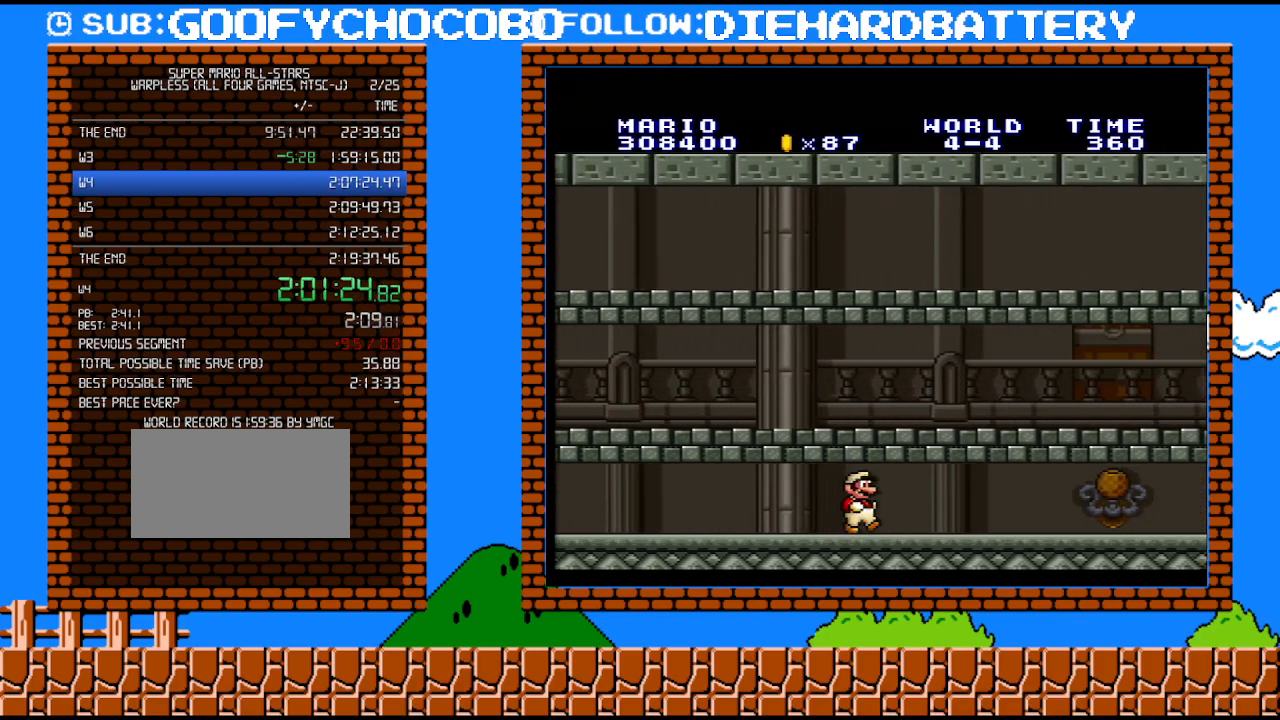
{"buttons": ["Y", "DPAD_RIGHT"], "events": []}
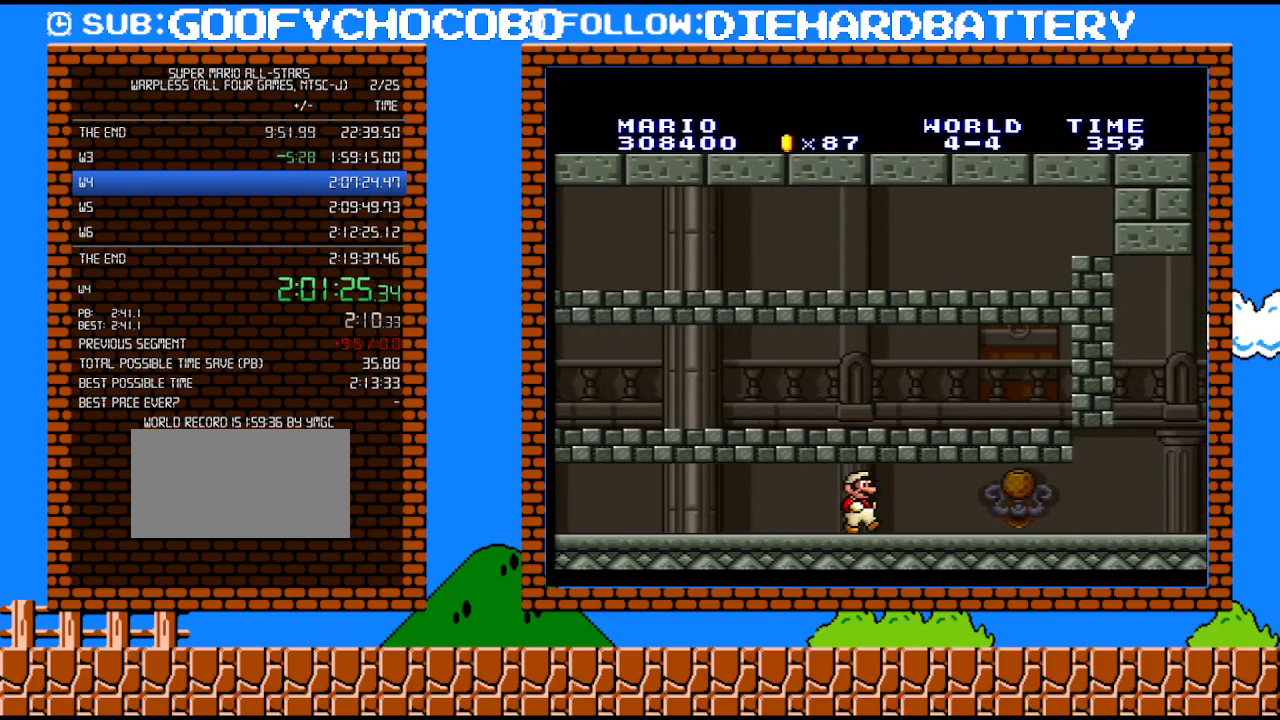
{"buttons": ["Y", "DPAD_RIGHT"], "events": []}
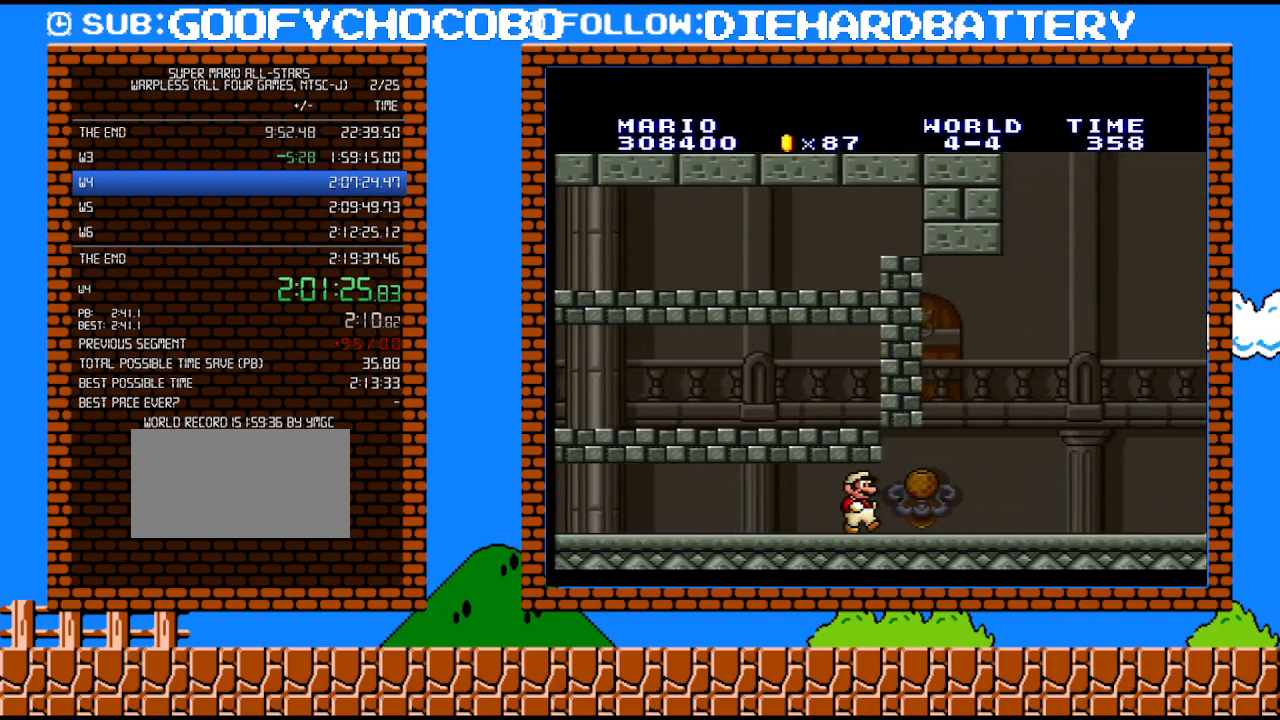
{"buttons": ["Y", "DPAD_RIGHT"], "events": []}
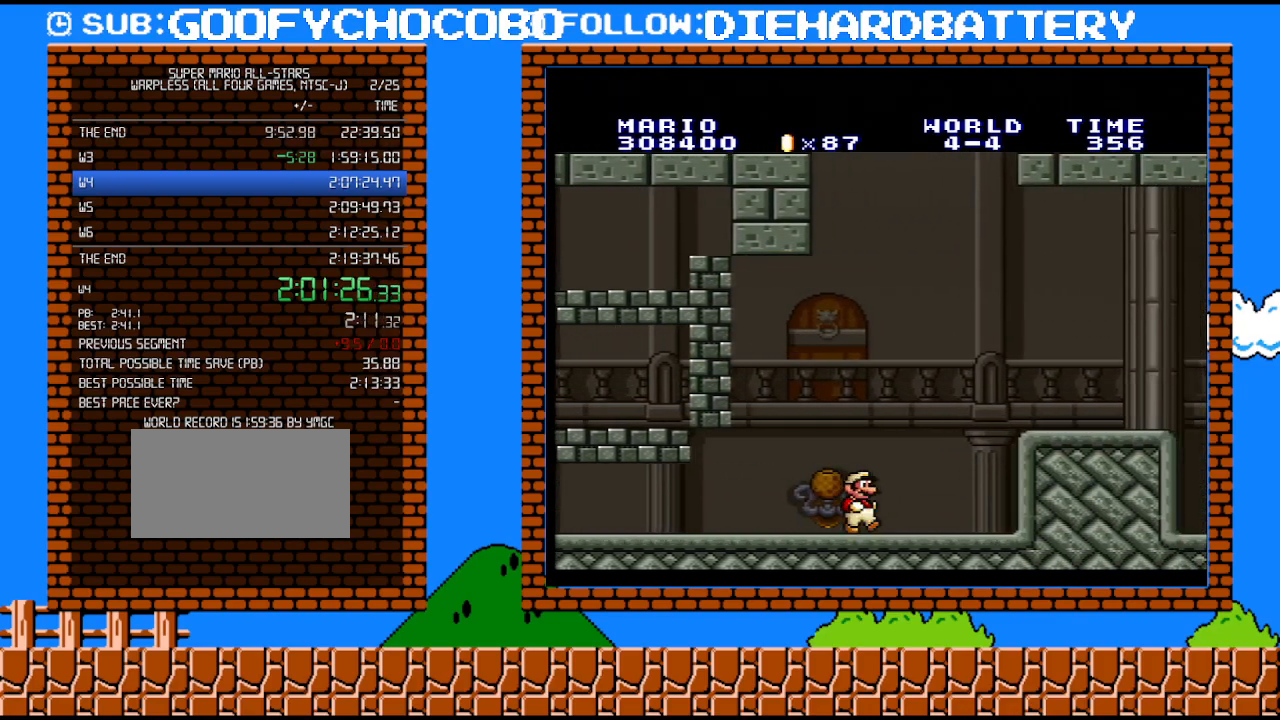
{"buttons": ["Y", "DPAD_RIGHT"], "events": [[100, "B", "down"], [300, "B", "up"], [333, "Y", "up"], [450, "Y", "down"]]}
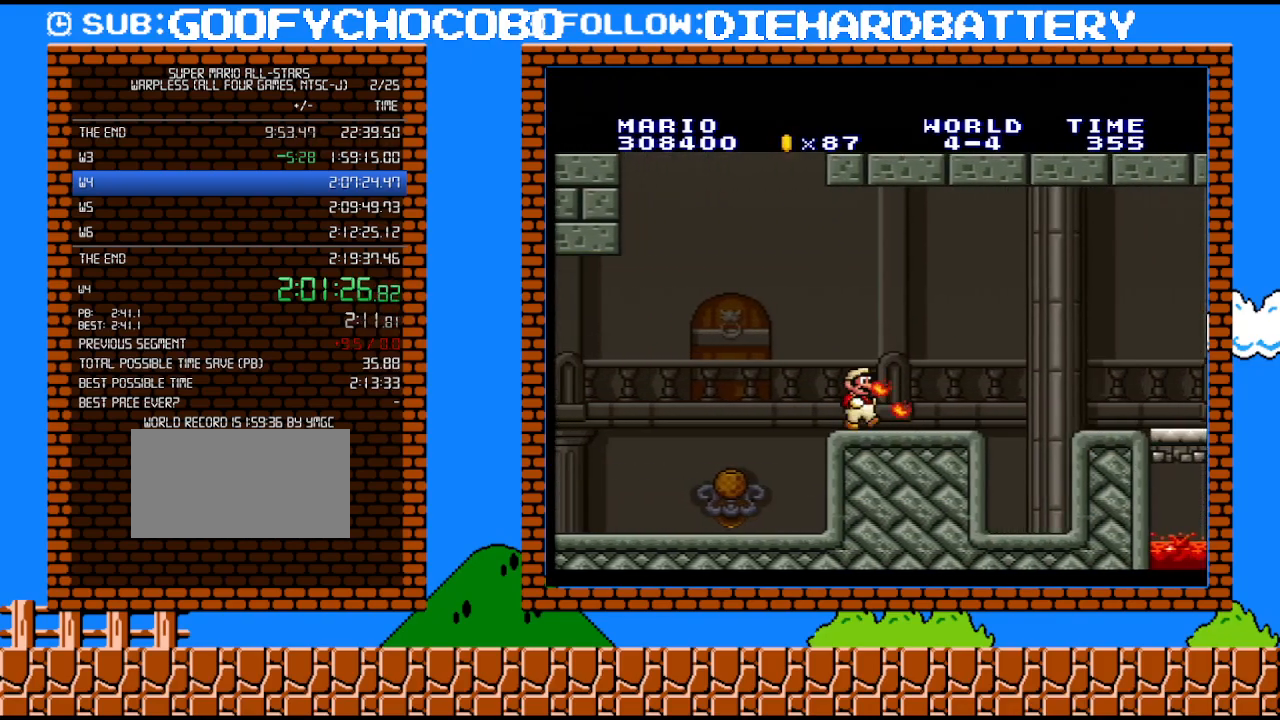
{"buttons": ["Y", "DPAD_RIGHT"], "events": [[100, "B", "down"], [233, "B", "up"]]}
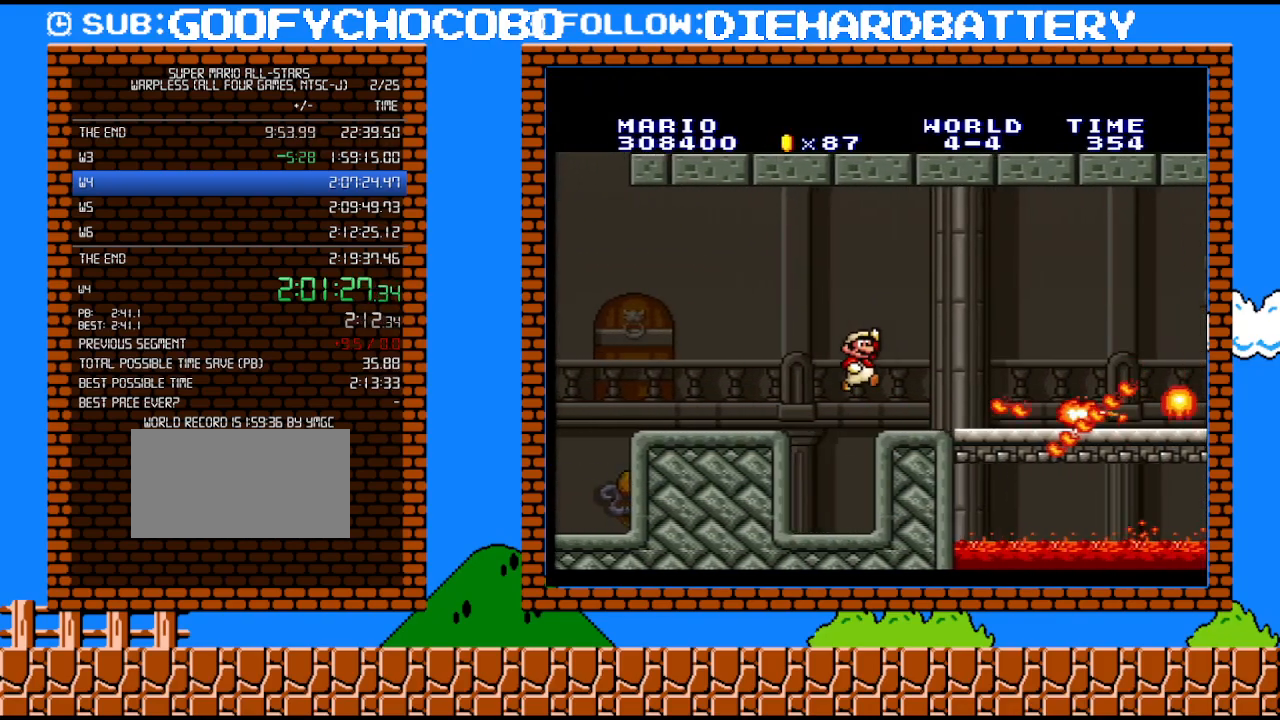
{"buttons": ["Y", "DPAD_RIGHT"], "events": [[167, "B", "down"], [317, "B", "up"]]}
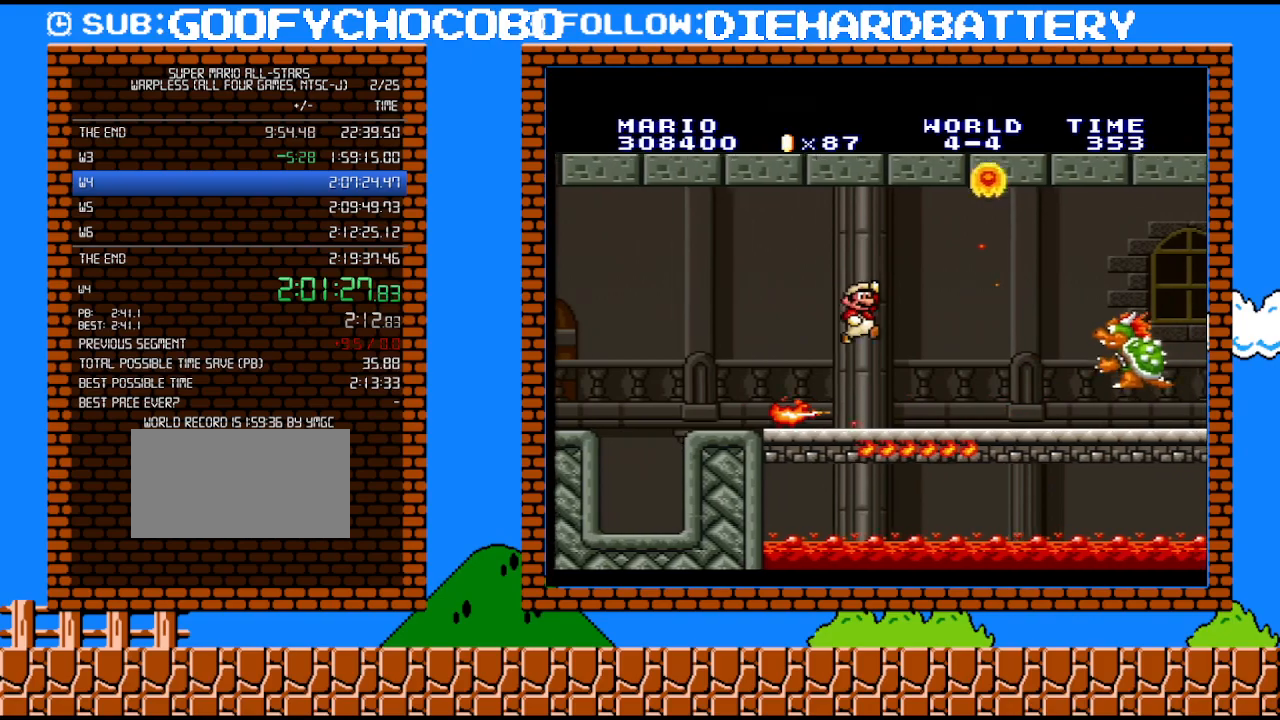
{"buttons": ["Y", "DPAD_RIGHT"], "events": [[233, "DPAD_UP", "down"], [317, "DPAD_UP", "up"]]}
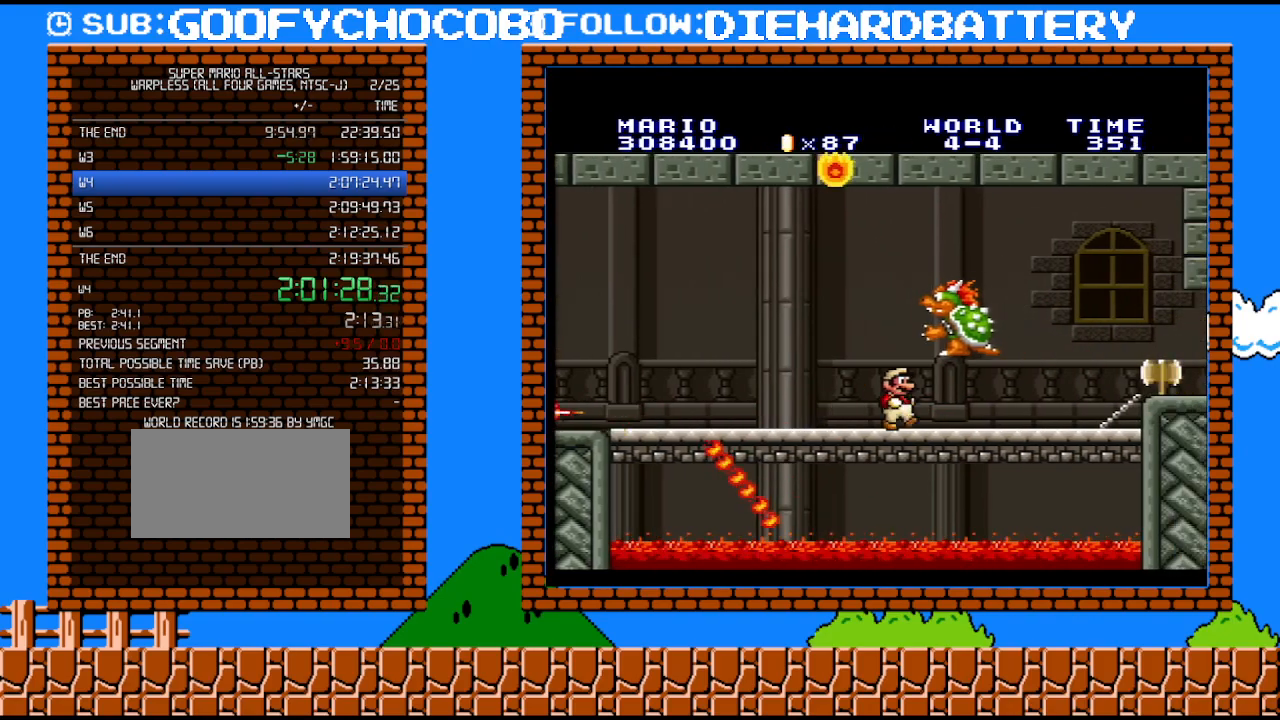
{"buttons": [], "events": [[233, "DPAD_UP", "down"], [267, "DPAD_UP", "up"], [267, "Y", "up"], [300, "DPAD_RIGHT", "up"], [317, "DPAD_LEFT", "down"], [383, "DPAD_LEFT", "up"]]}
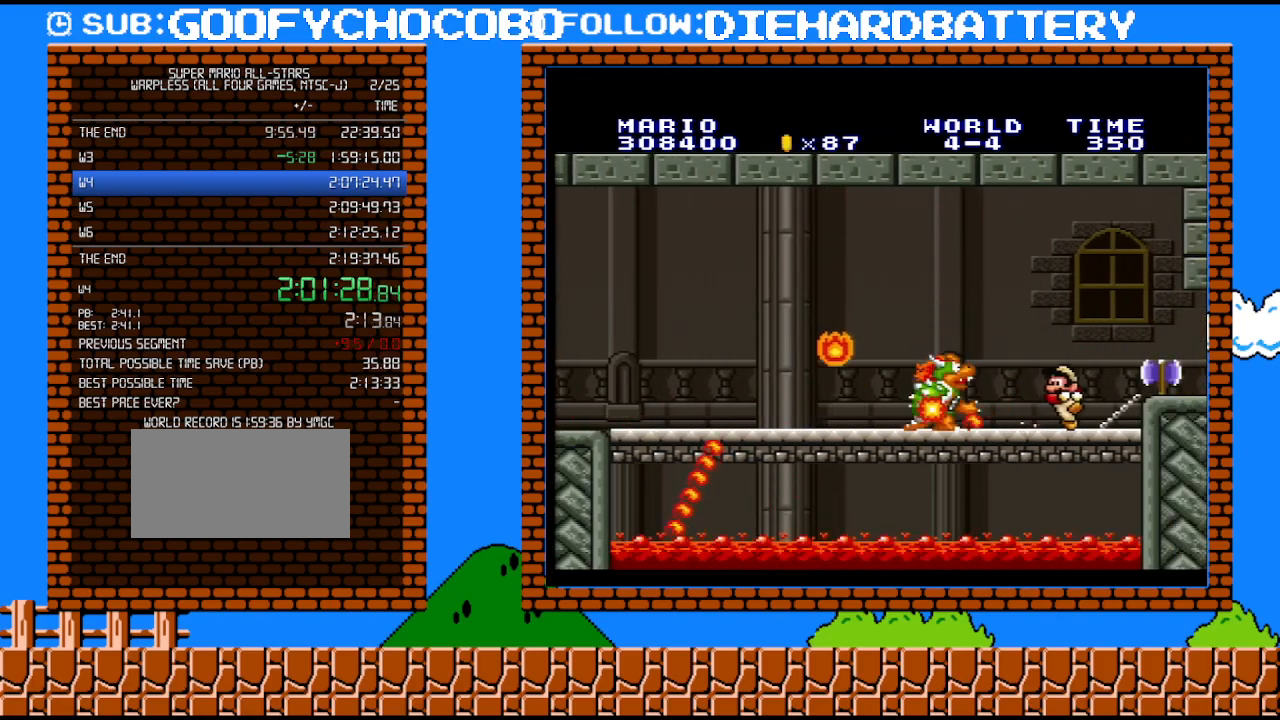
{"buttons": ["Y", "DPAD_RIGHT"], "events": [[100, "Y", "down"], [417, "DPAD_RIGHT", "down"]]}
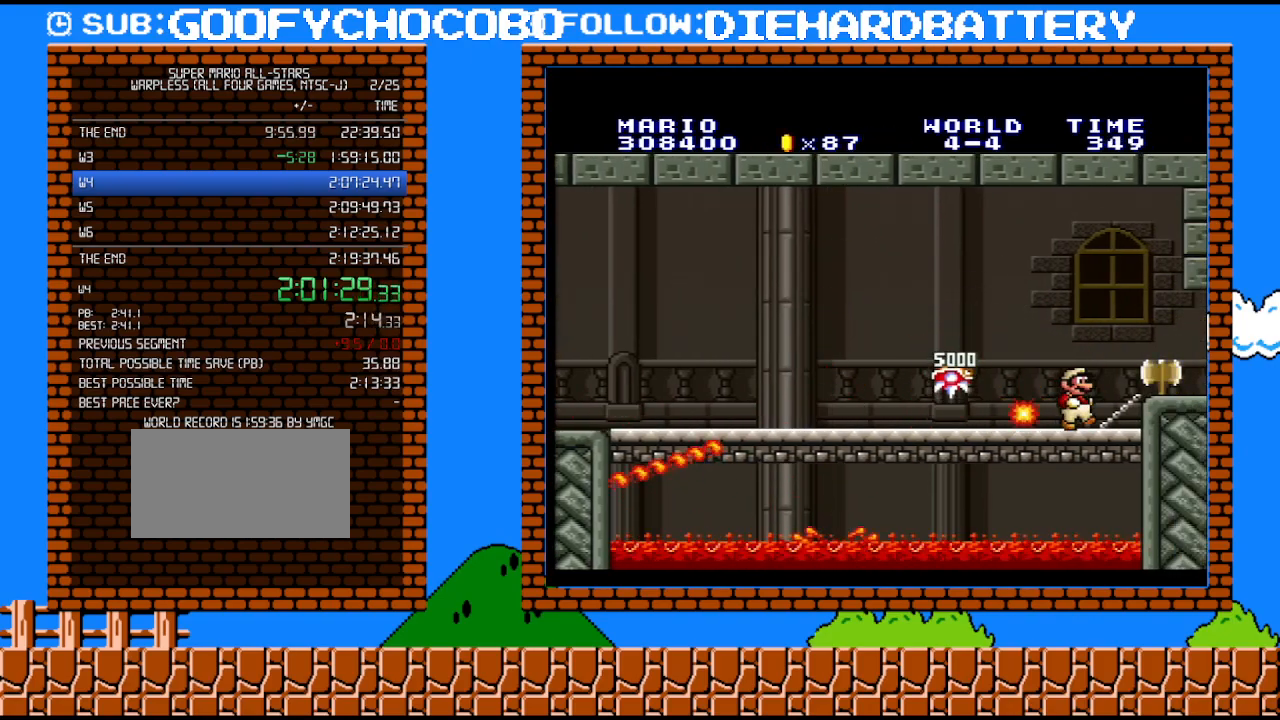
{"buttons": ["Y", "DPAD_RIGHT"], "events": [[167, "B", "down"], [267, "B", "up"]]}
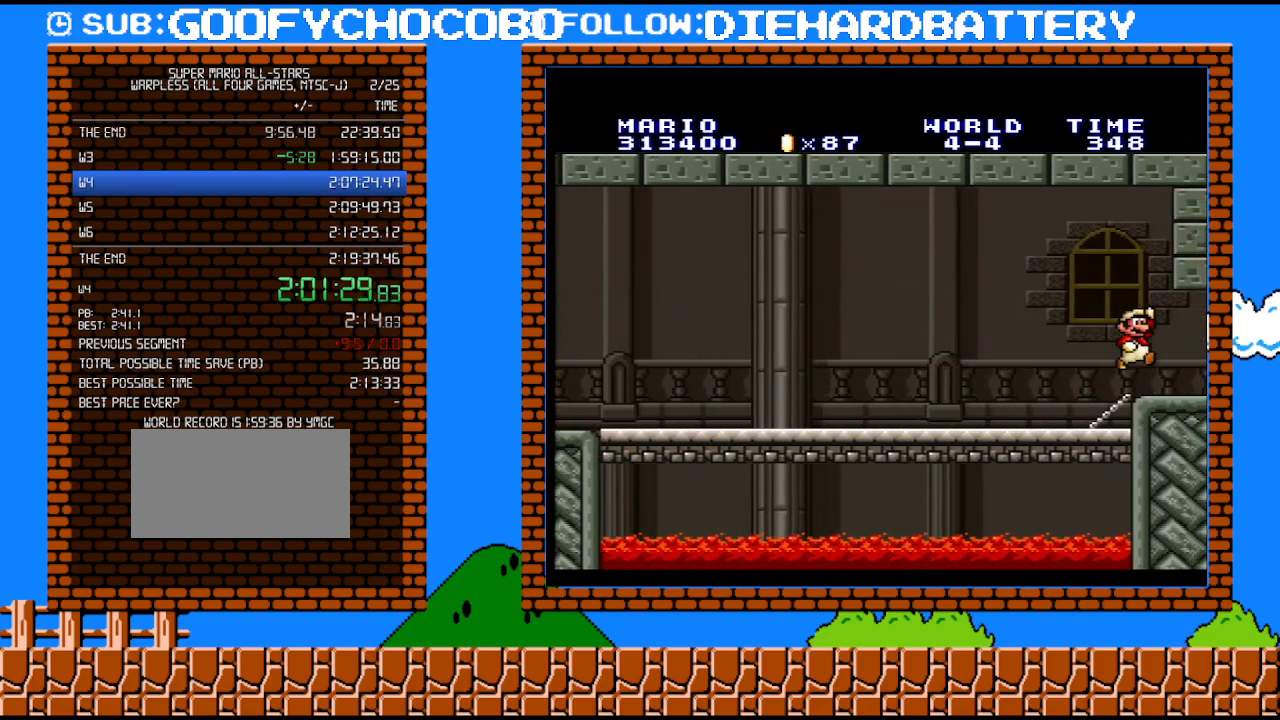
{"buttons": [], "events": [[50, "DPAD_RIGHT", "up"], [100, "Y", "up"]]}